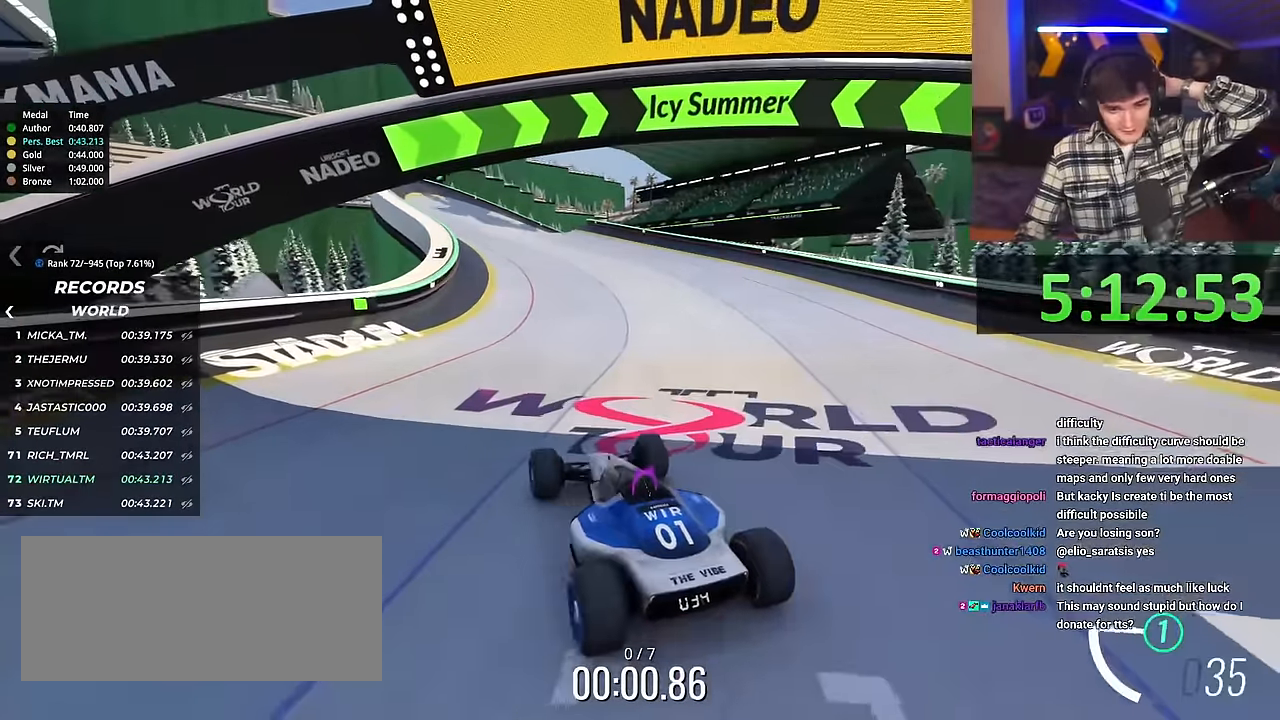
Gameplay with keyboard; each line is a JSON object with the keys held at the frame after it. "events" lists presses ("down") and releases ("up") of "brake", "down", "left", "right" and "up" between this image and that frame as [ms after this image, input, new state], when the widget could be followed in between. No other keys are recorded. Mouse input is not recorded. Key names are as the overlay labels them; some are game actions (e.g. jump) rather than physical keys.
{"keys": ["up"], "events": []}
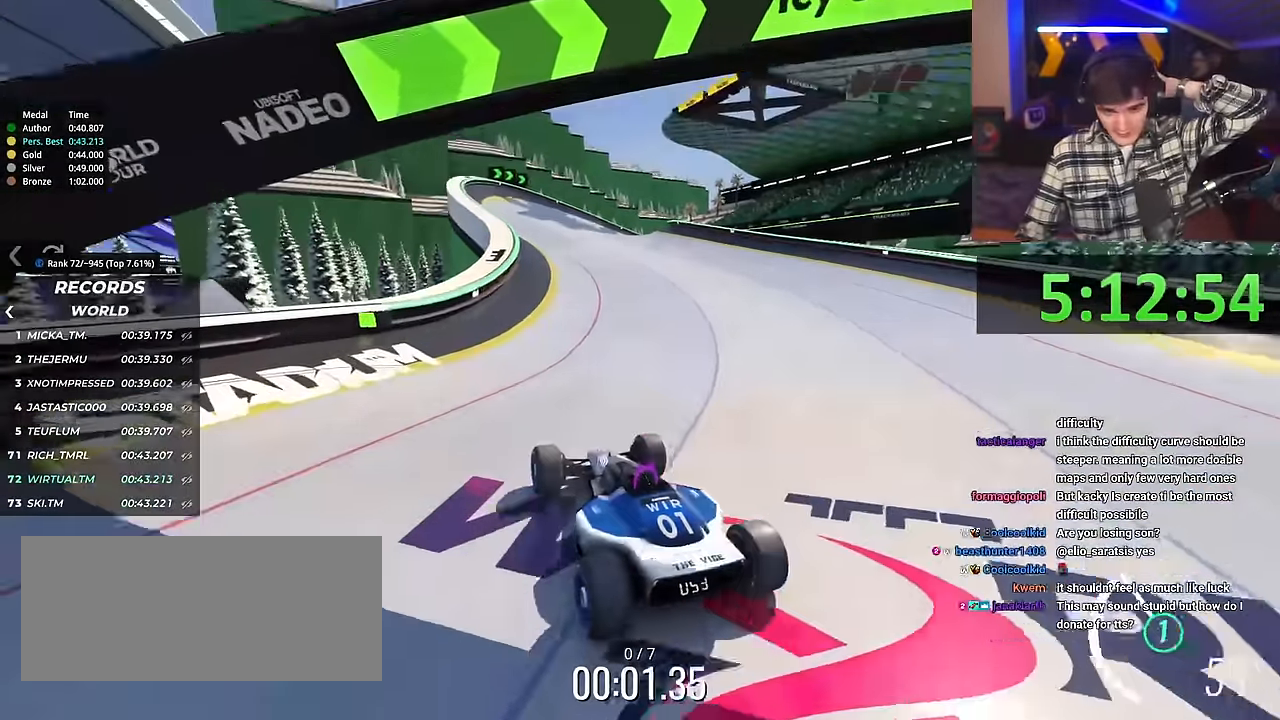
{"keys": ["up"], "events": [[17, "right", "down"], [51, "right", "up"], [367, "right", "down"], [417, "right", "up"]]}
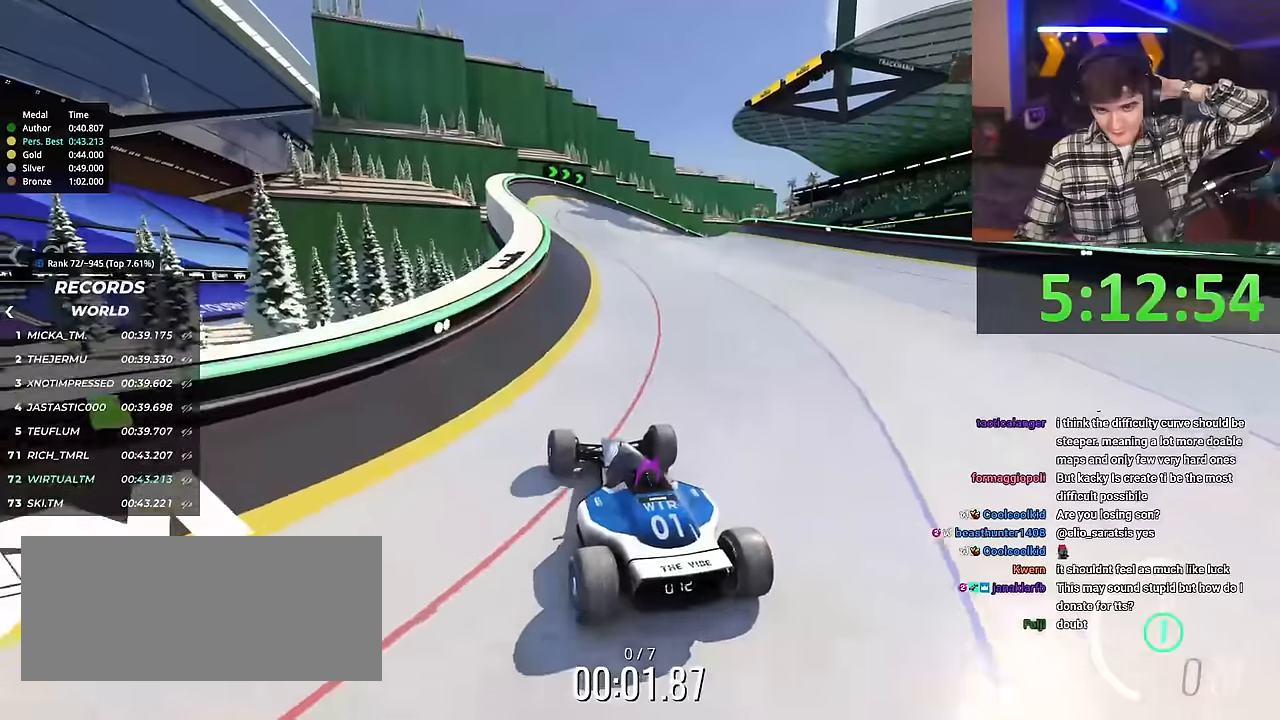
{"keys": ["up"], "events": [[251, "right", "down"], [284, "right", "up"]]}
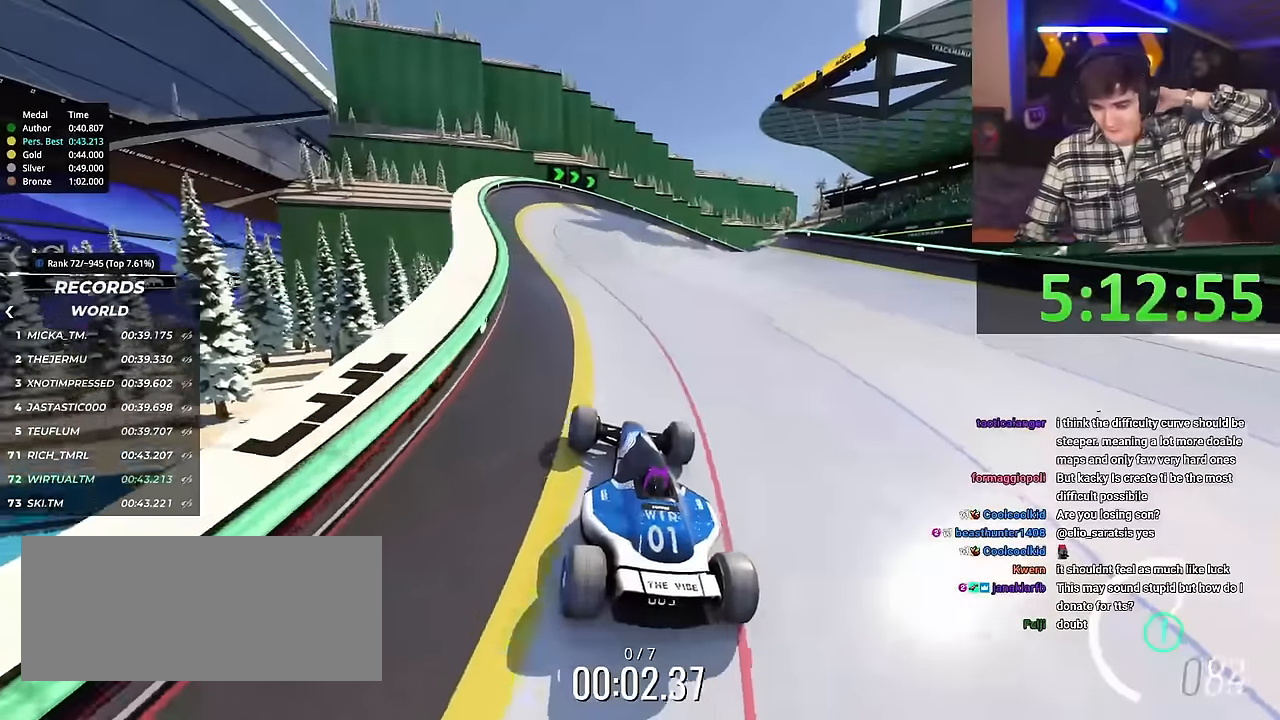
{"keys": ["up"], "events": [[67, "right", "down"], [117, "right", "up"]]}
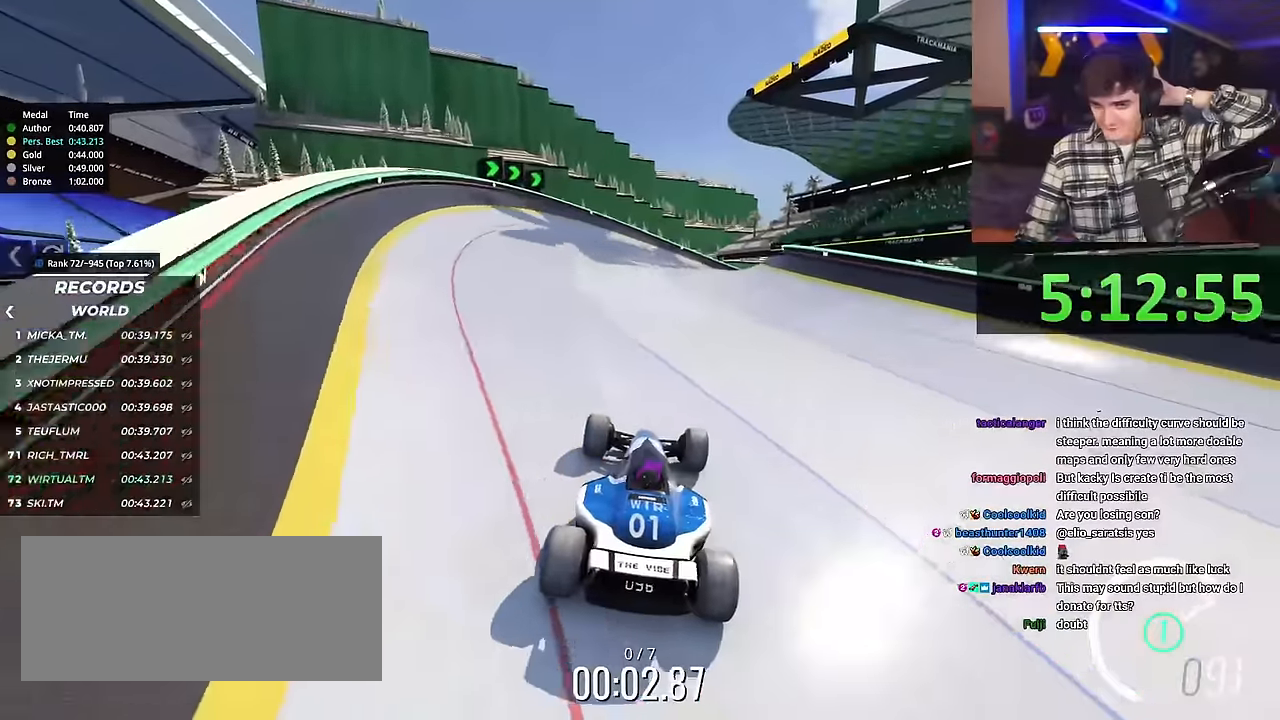
{"keys": ["up"], "events": [[51, "right", "down"], [134, "right", "up"]]}
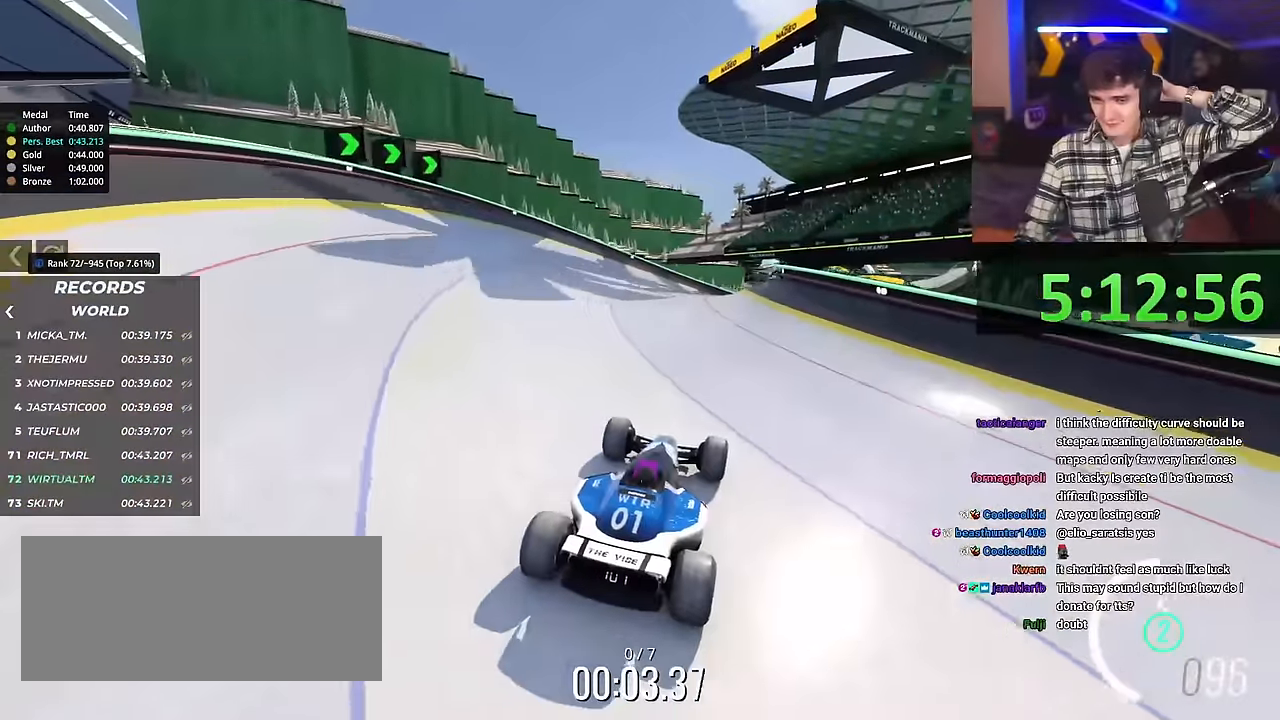
{"keys": ["up"], "events": [[200, "right", "down"], [250, "right", "up"]]}
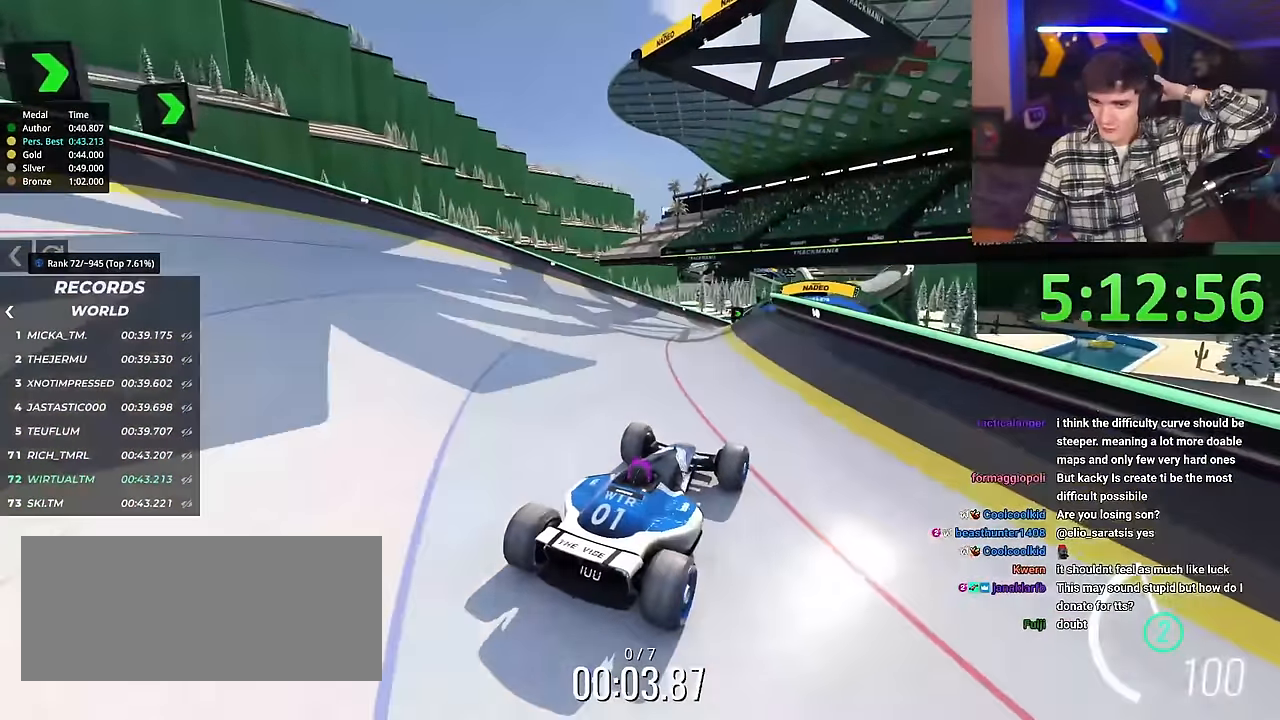
{"keys": ["up"], "events": []}
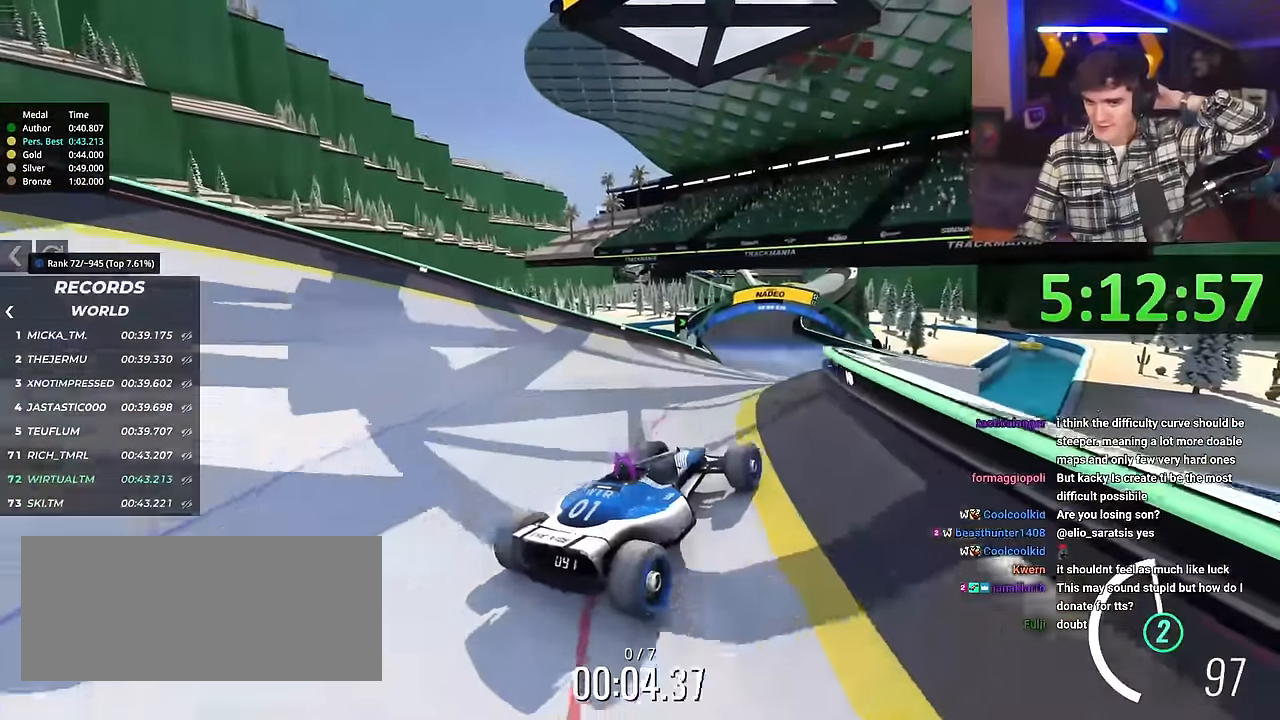
{"keys": ["left", "up"], "events": [[267, "left", "down"]]}
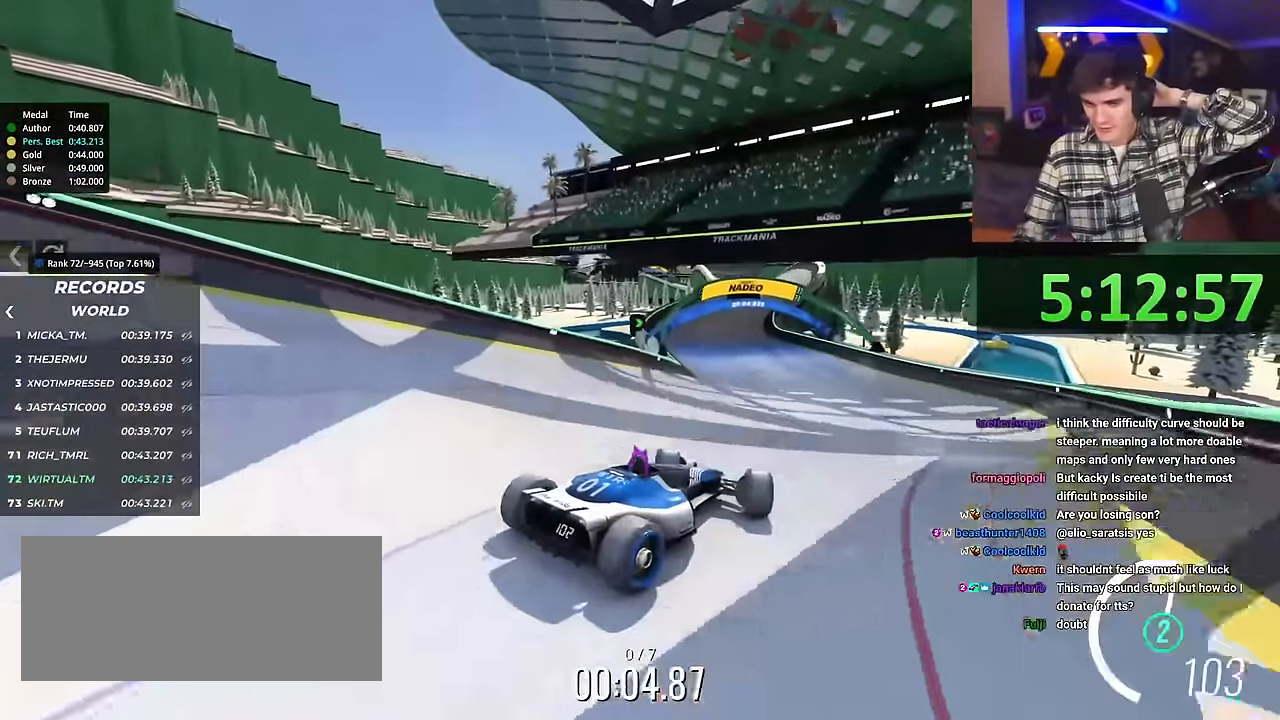
{"keys": ["up"], "events": [[334, "left", "up"]]}
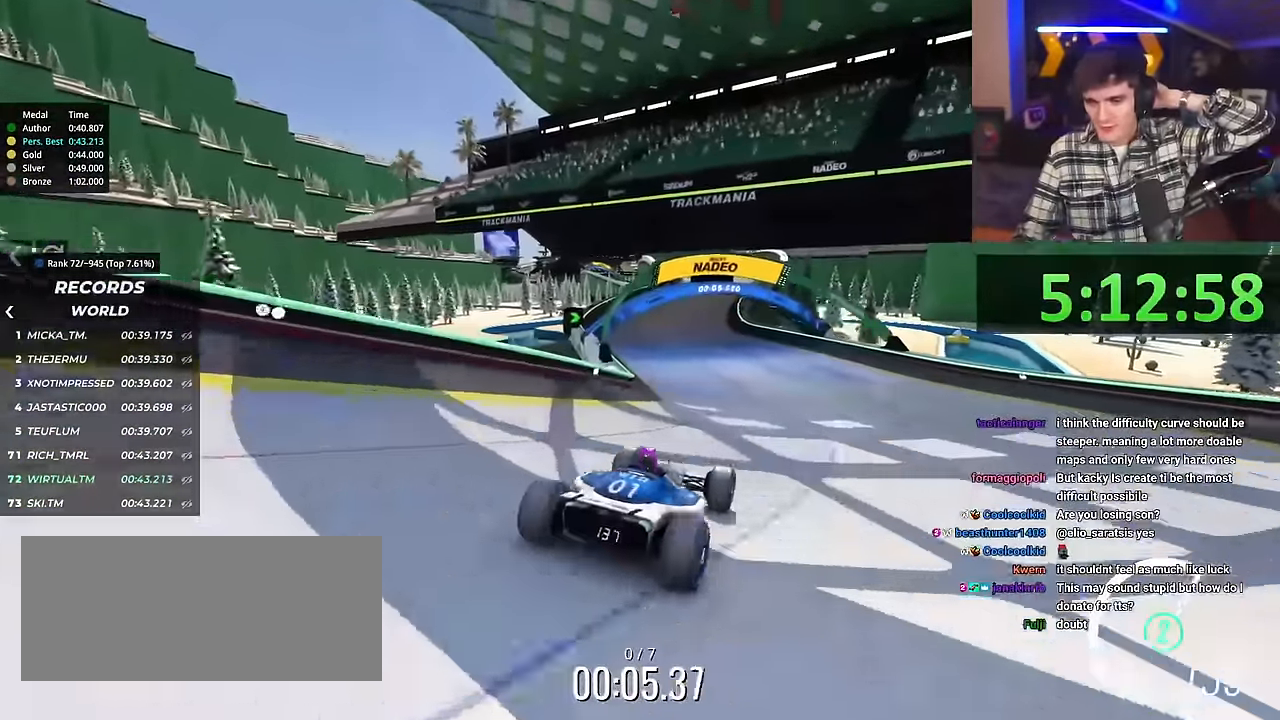
{"keys": ["up"], "events": [[117, "right", "down"], [217, "right", "up"], [400, "right", "down"], [450, "right", "up"]]}
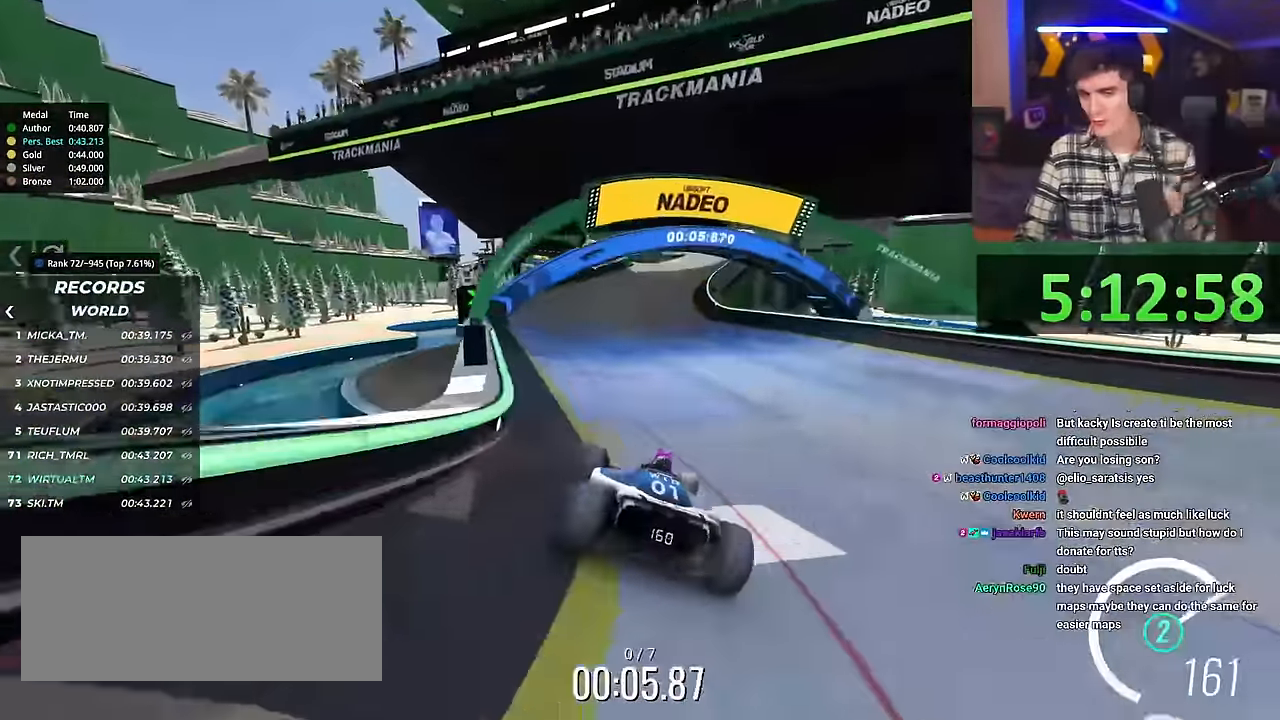
{"keys": ["right", "up"], "events": [[234, "right", "down"], [368, "right", "up"], [501, "right", "down"]]}
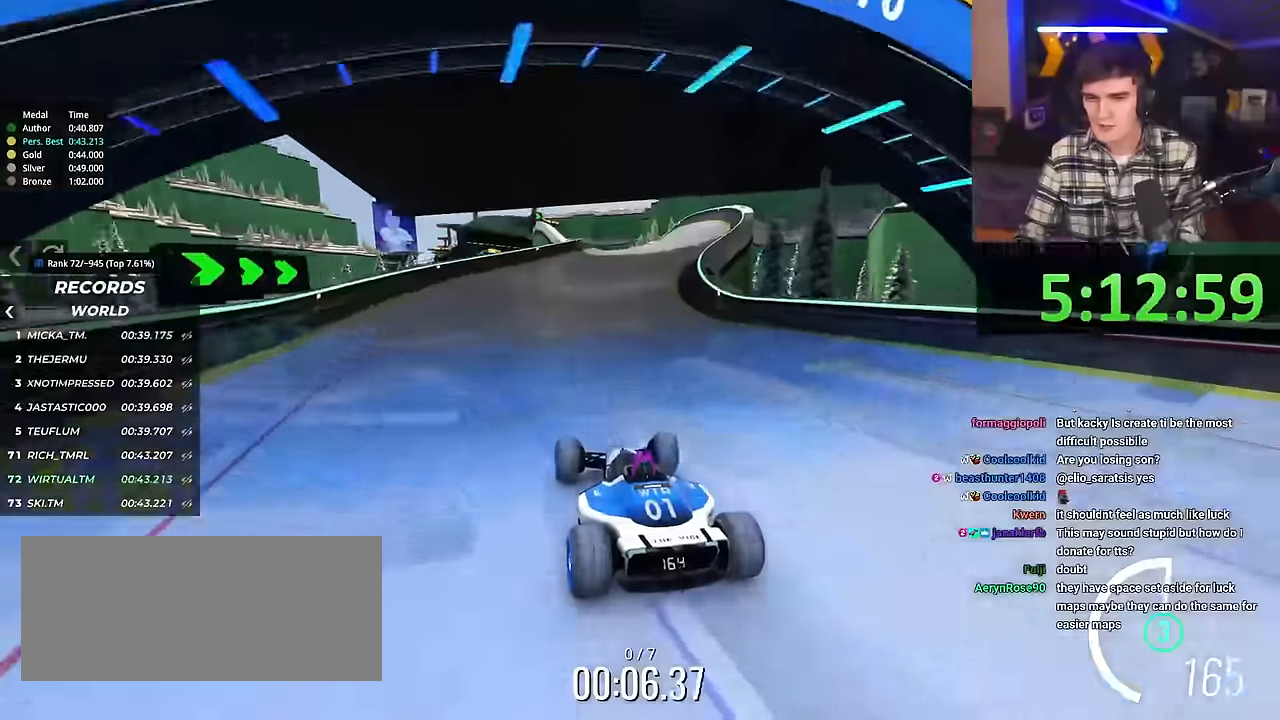
{"keys": ["up"], "events": [[101, "right", "up"]]}
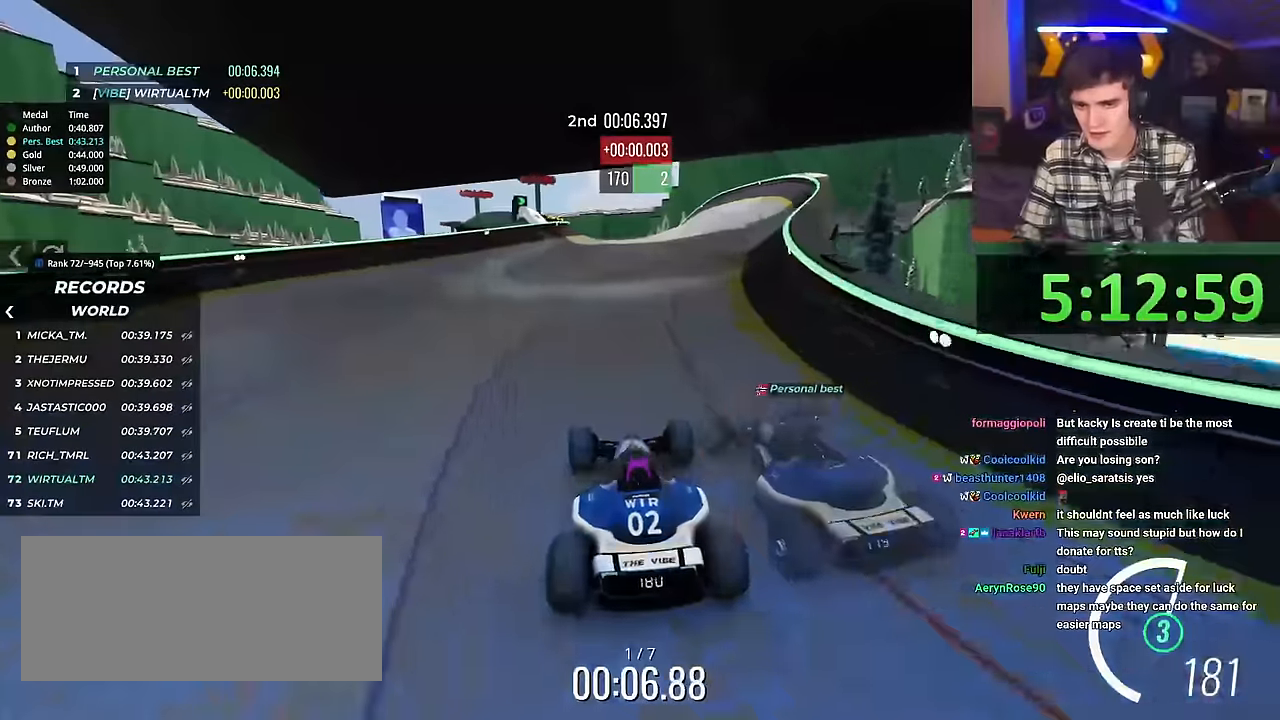
{"keys": ["up"], "events": []}
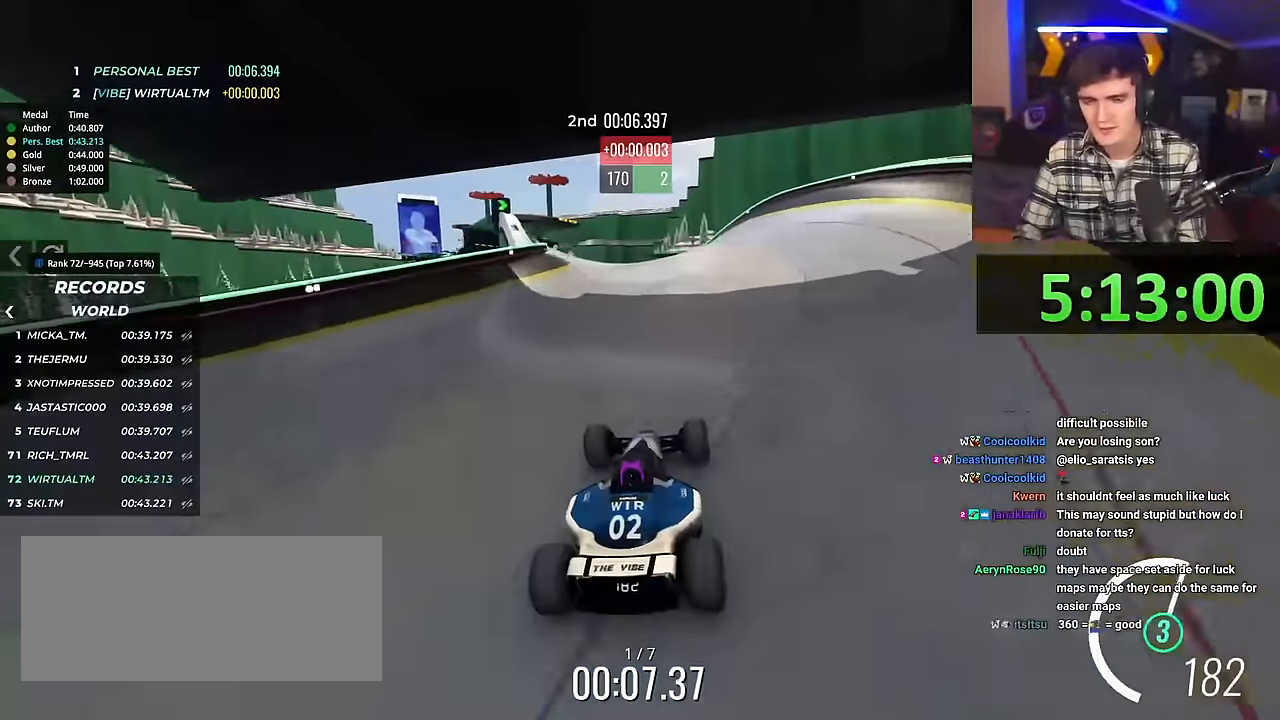
{"keys": ["up"], "events": [[34, "left", "down"], [134, "left", "up"]]}
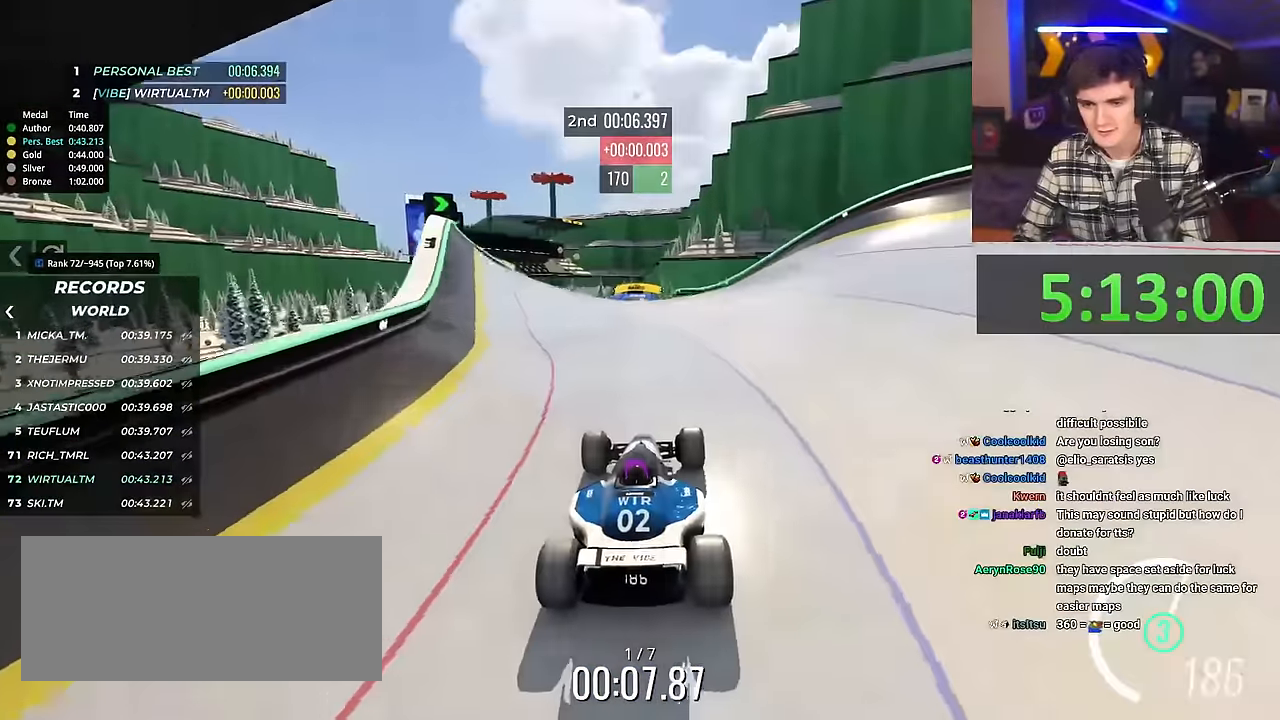
{"keys": ["up"], "events": []}
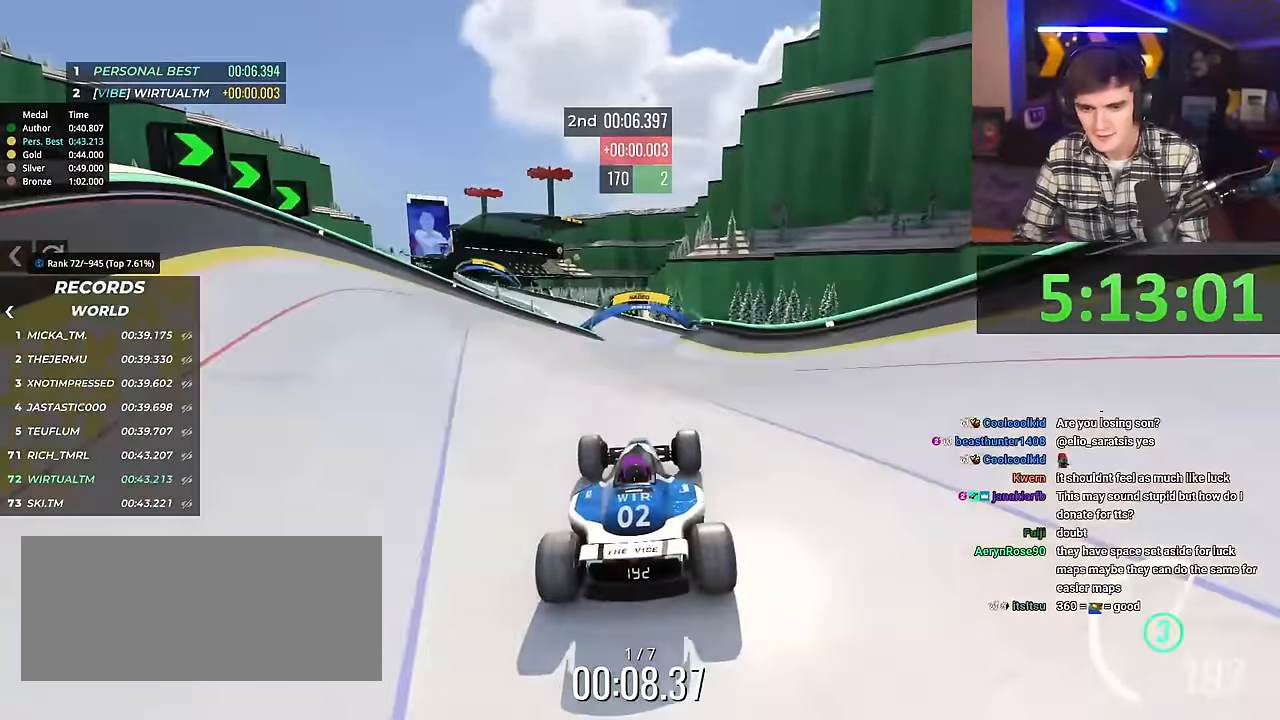
{"keys": ["left", "up"], "events": [[501, "left", "down"]]}
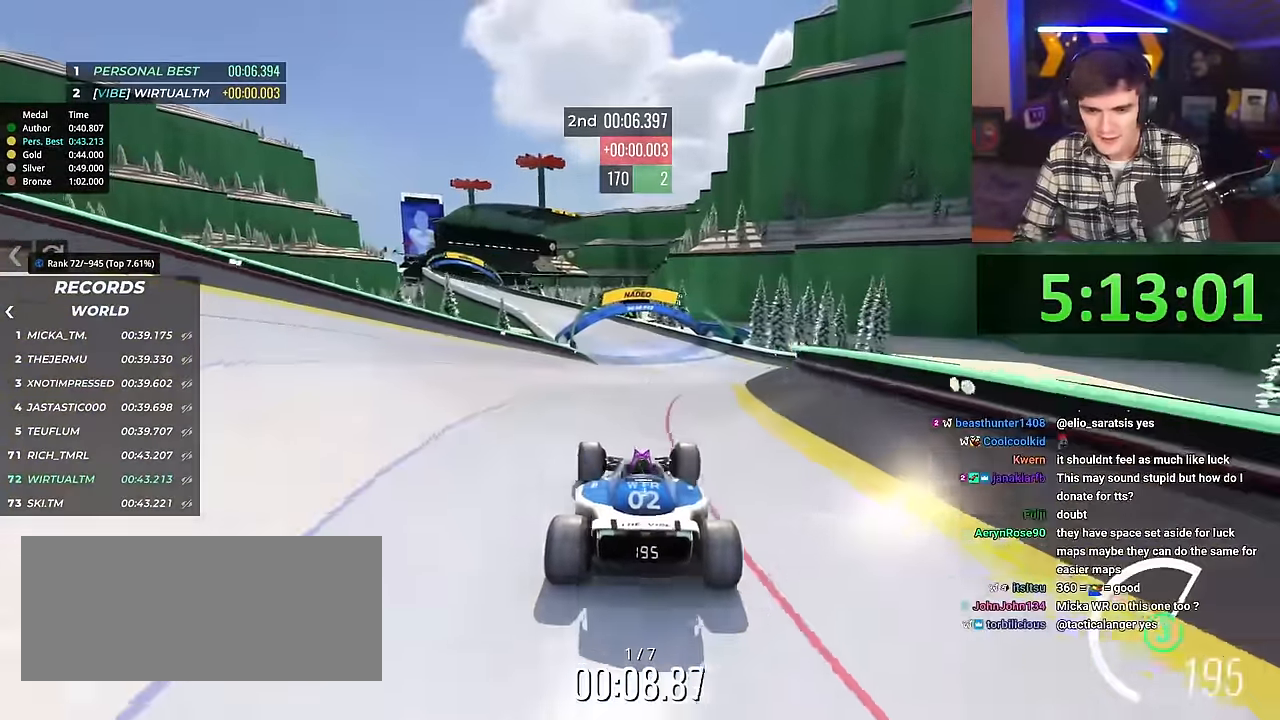
{"keys": ["left"], "events": [[450, "up", "up"]]}
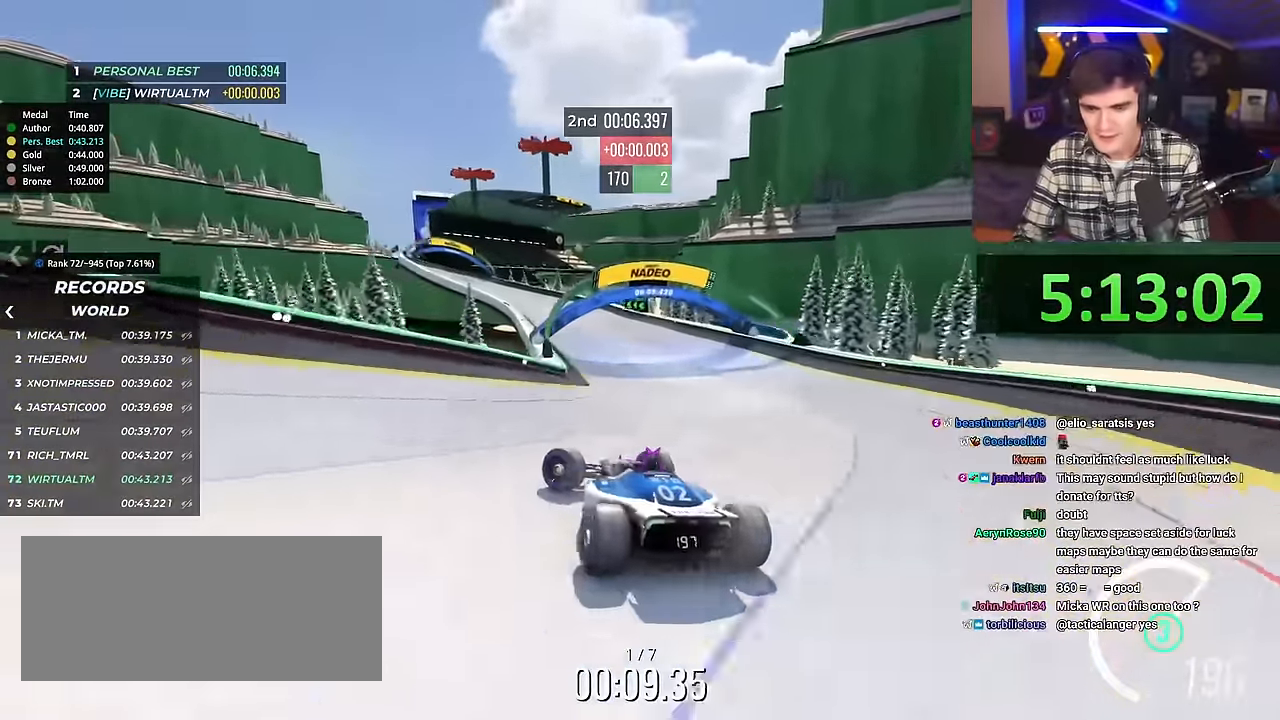
{"keys": ["up"], "events": [[167, "left", "up"], [217, "right", "down"], [250, "up", "down"], [450, "right", "up"]]}
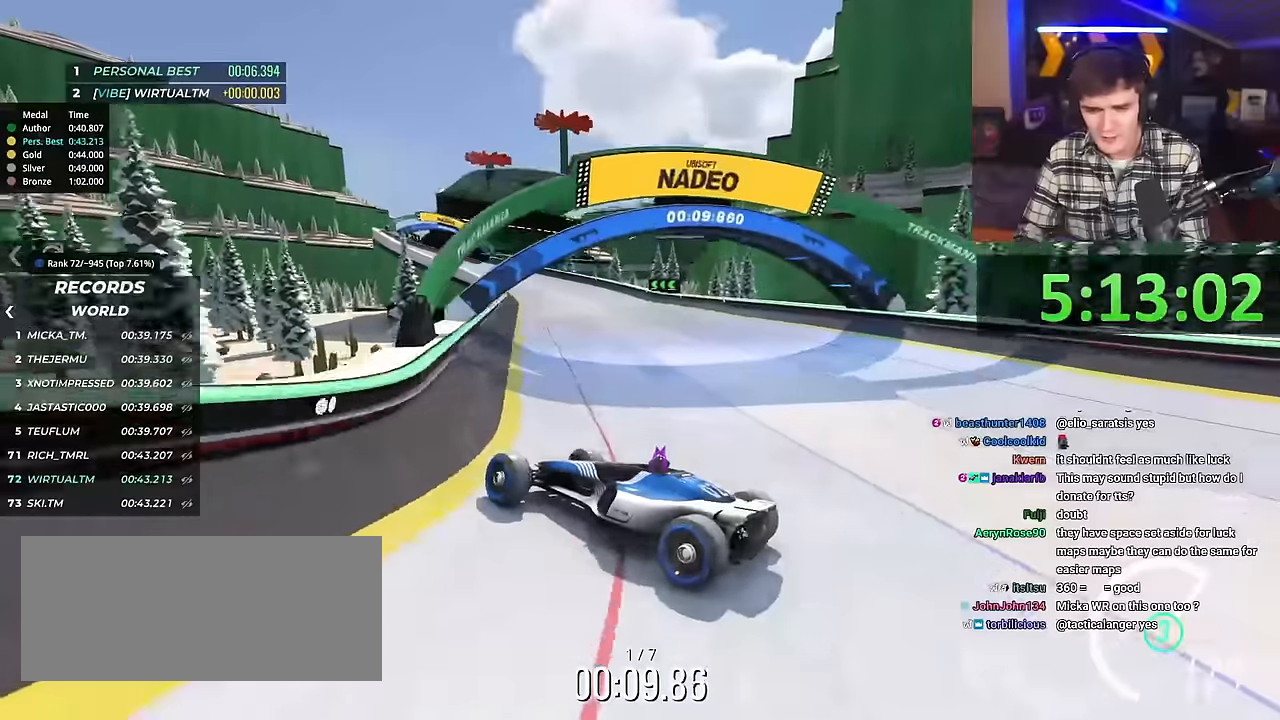
{"keys": ["right", "up"], "events": [[33, "right", "down"]]}
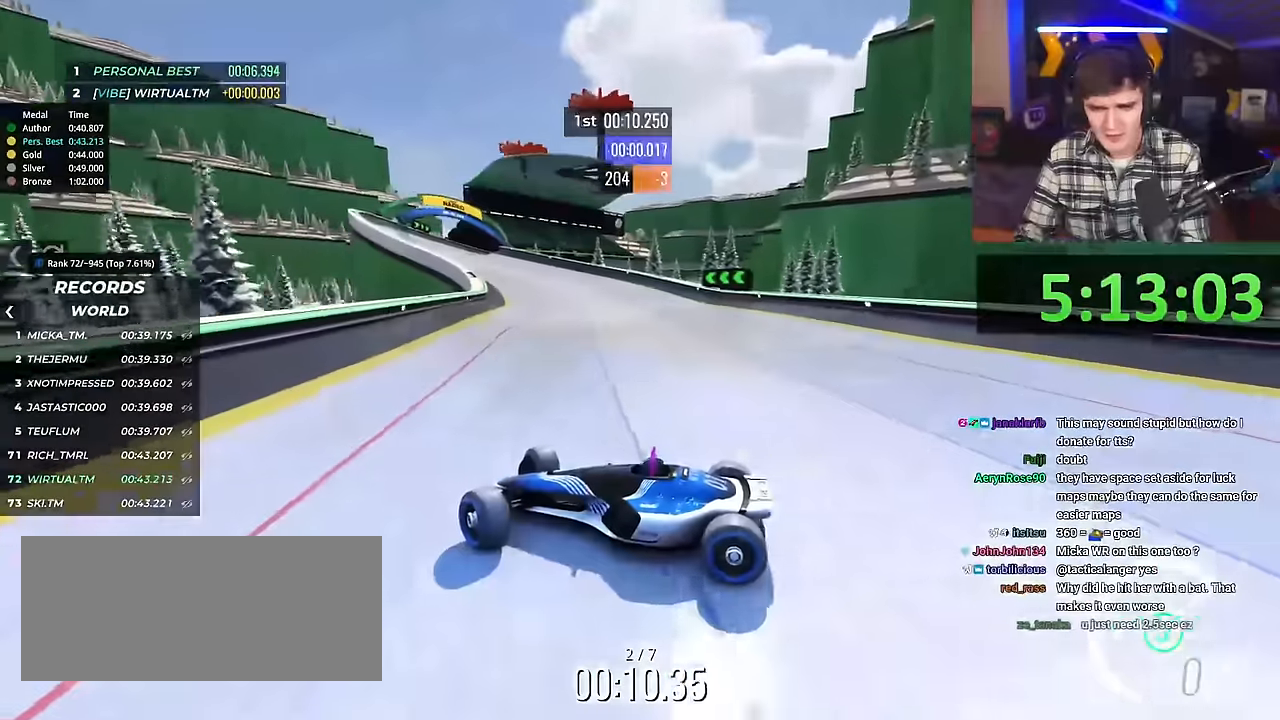
{"keys": ["right", "up"], "events": []}
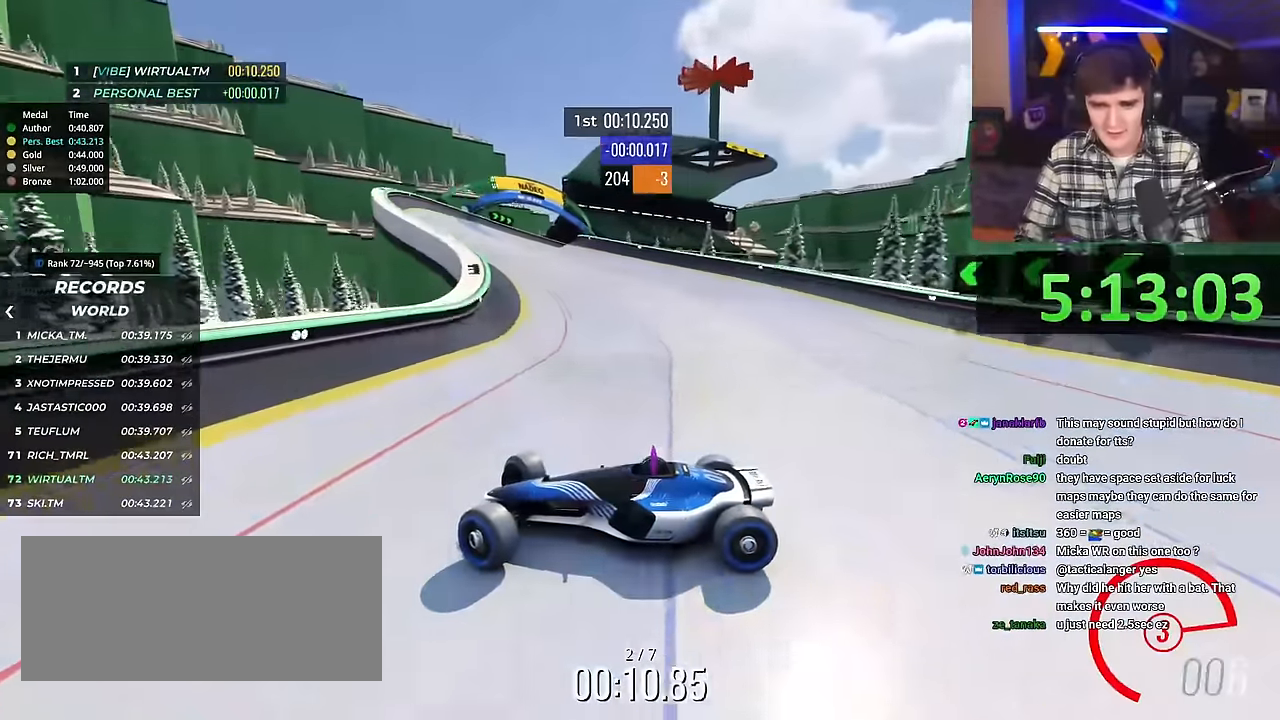
{"keys": ["right", "up"], "events": []}
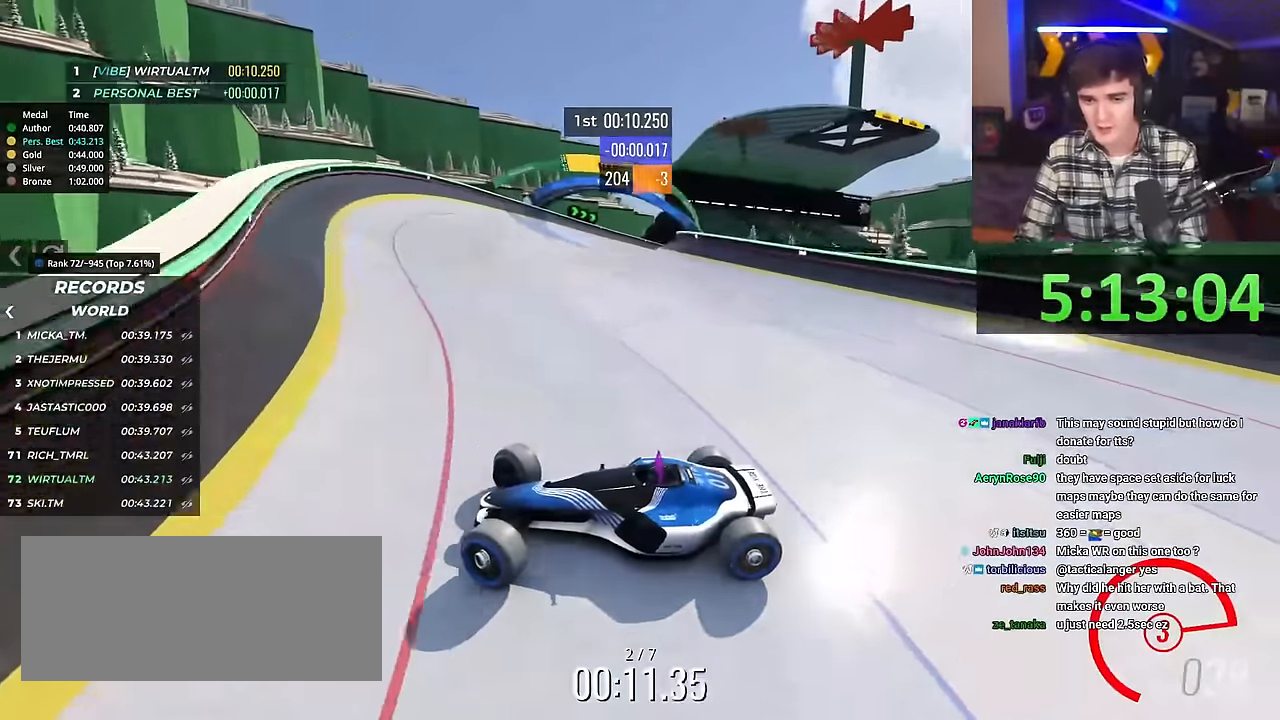
{"keys": ["left"], "events": [[84, "brake", "down"], [317, "right", "up"], [367, "brake", "up"], [367, "left", "down"], [367, "up", "up"]]}
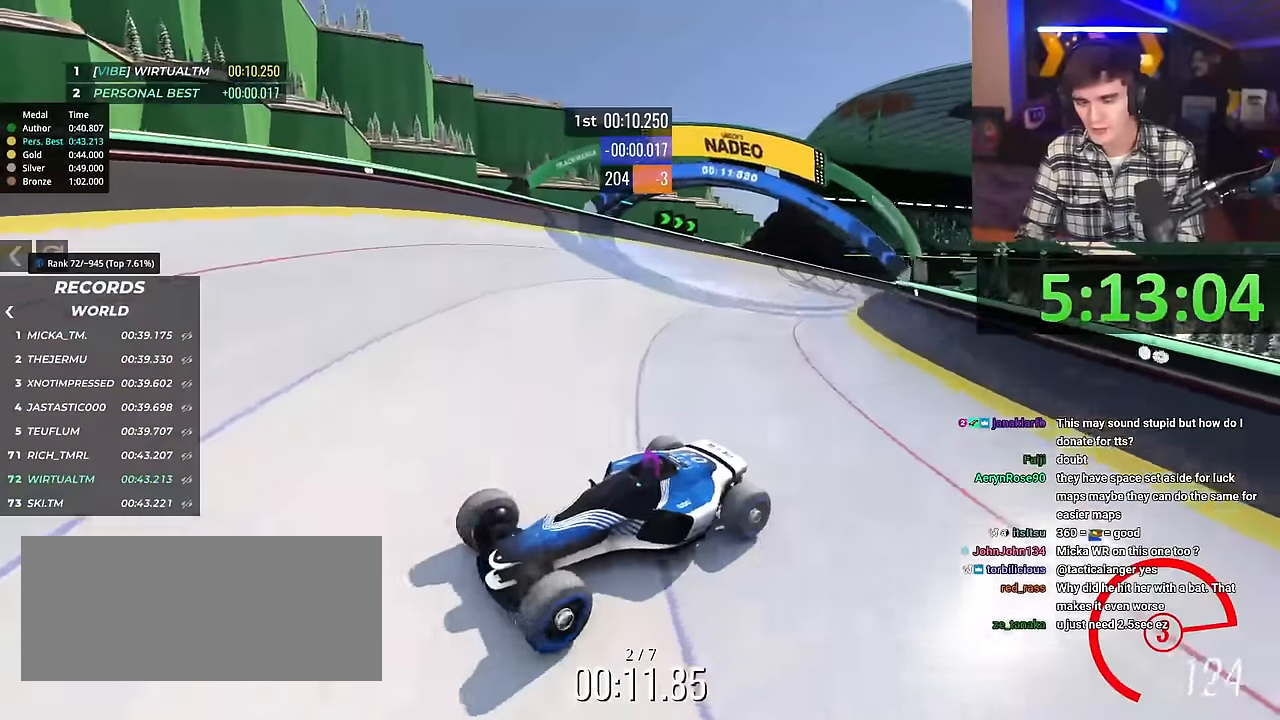
{"keys": ["left"], "events": [[50, "up", "down"], [467, "up", "up"]]}
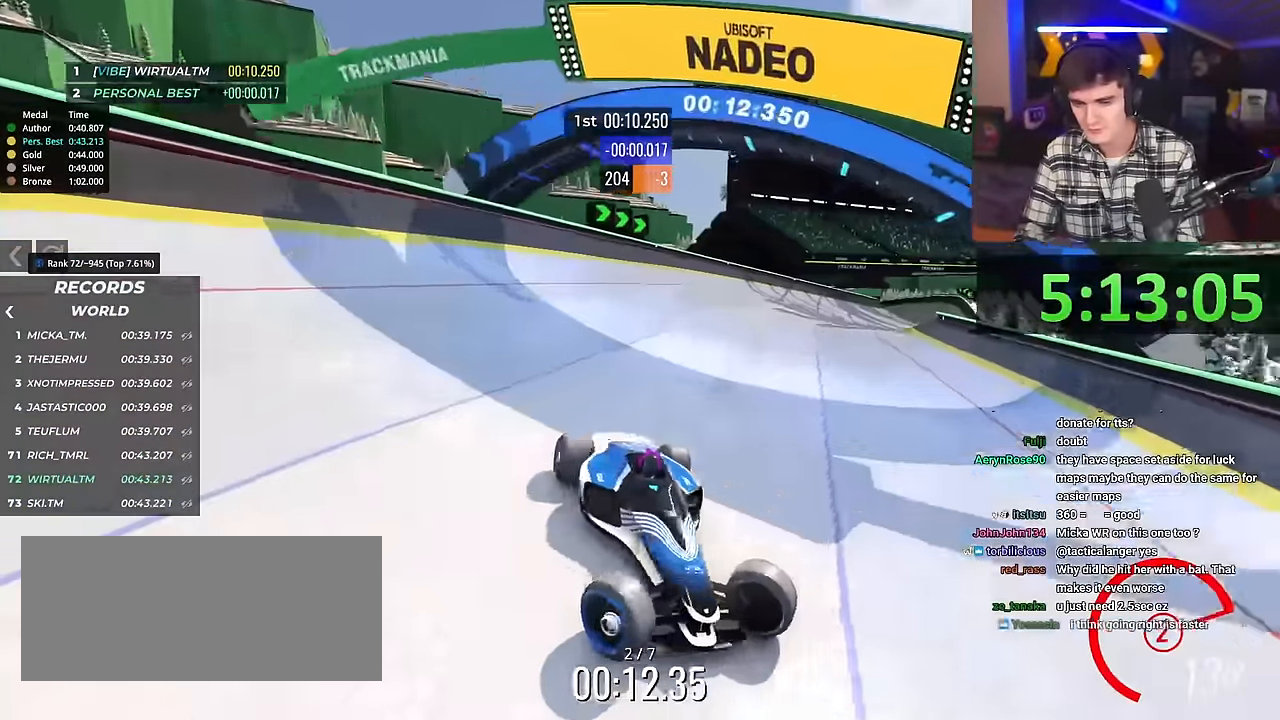
{"keys": ["left", "up"], "events": [[117, "up", "down"], [200, "up", "up"], [301, "up", "down"]]}
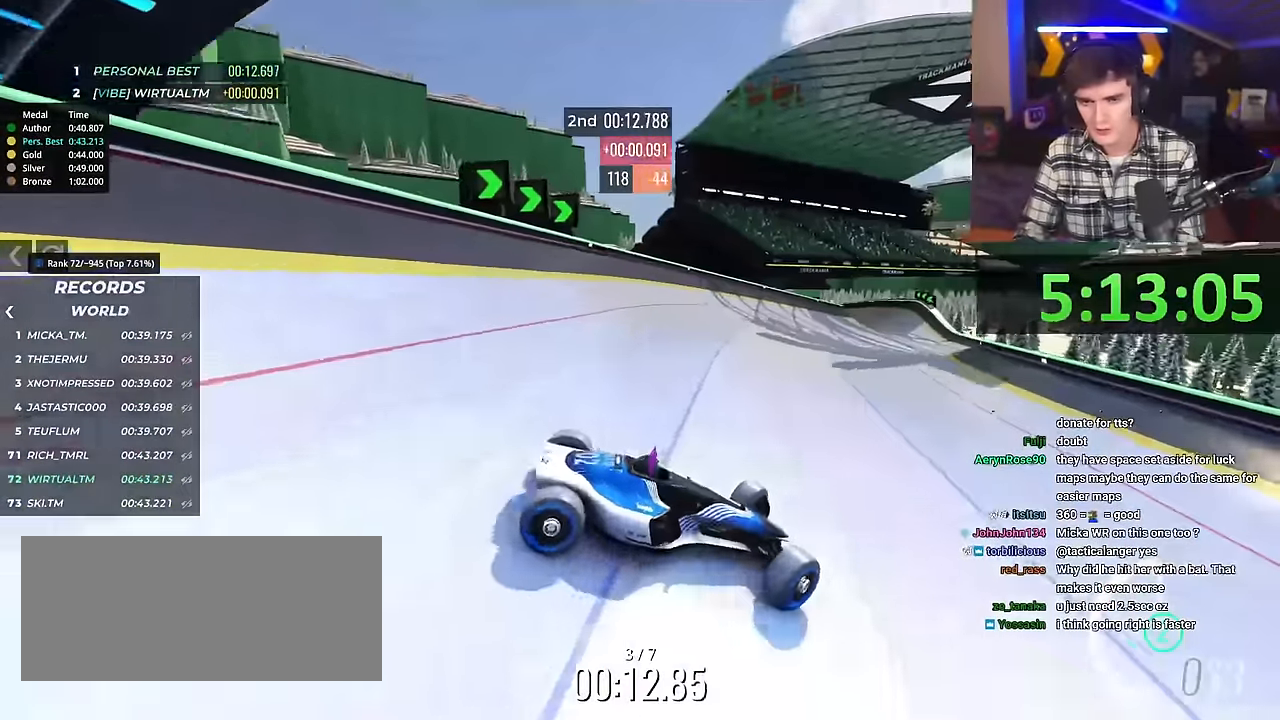
{"keys": ["right", "up"], "events": [[183, "left", "up"], [267, "right", "down"], [417, "right", "up"], [467, "right", "down"]]}
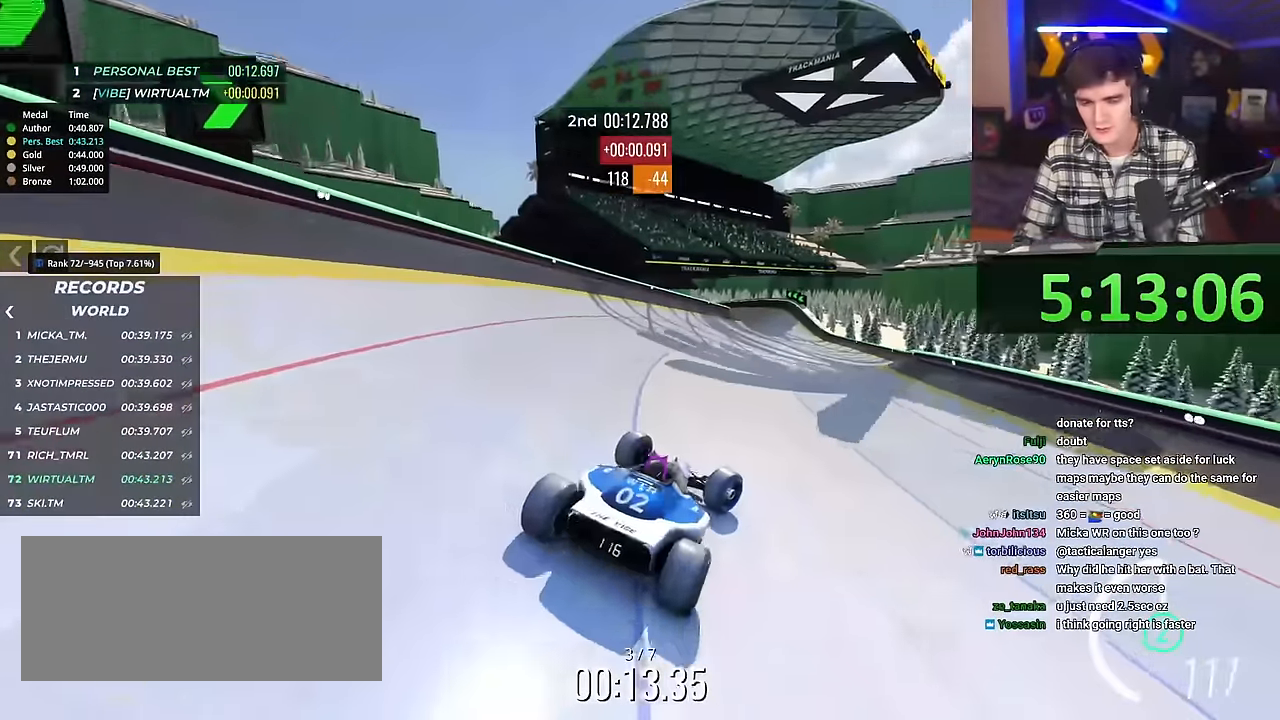
{"keys": ["up"], "events": [[484, "right", "up"]]}
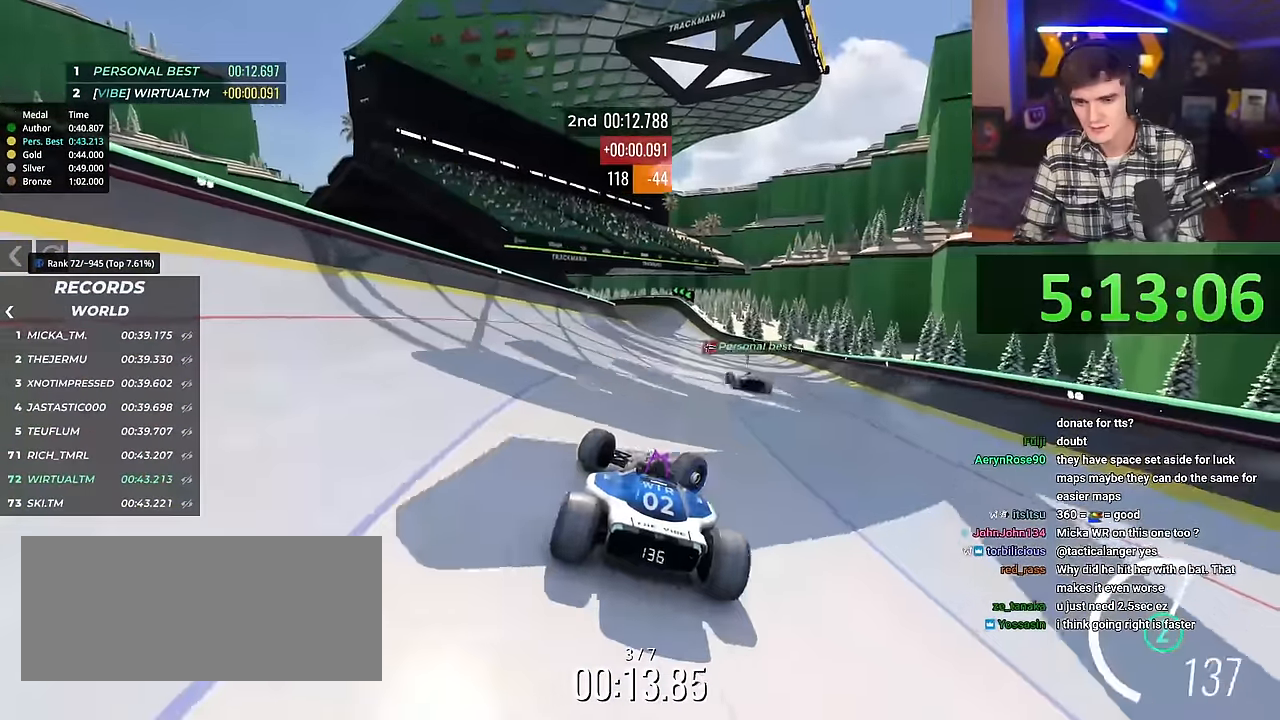
{"keys": ["left", "up"], "events": [[67, "left", "down"], [217, "left", "up"], [267, "left", "down"]]}
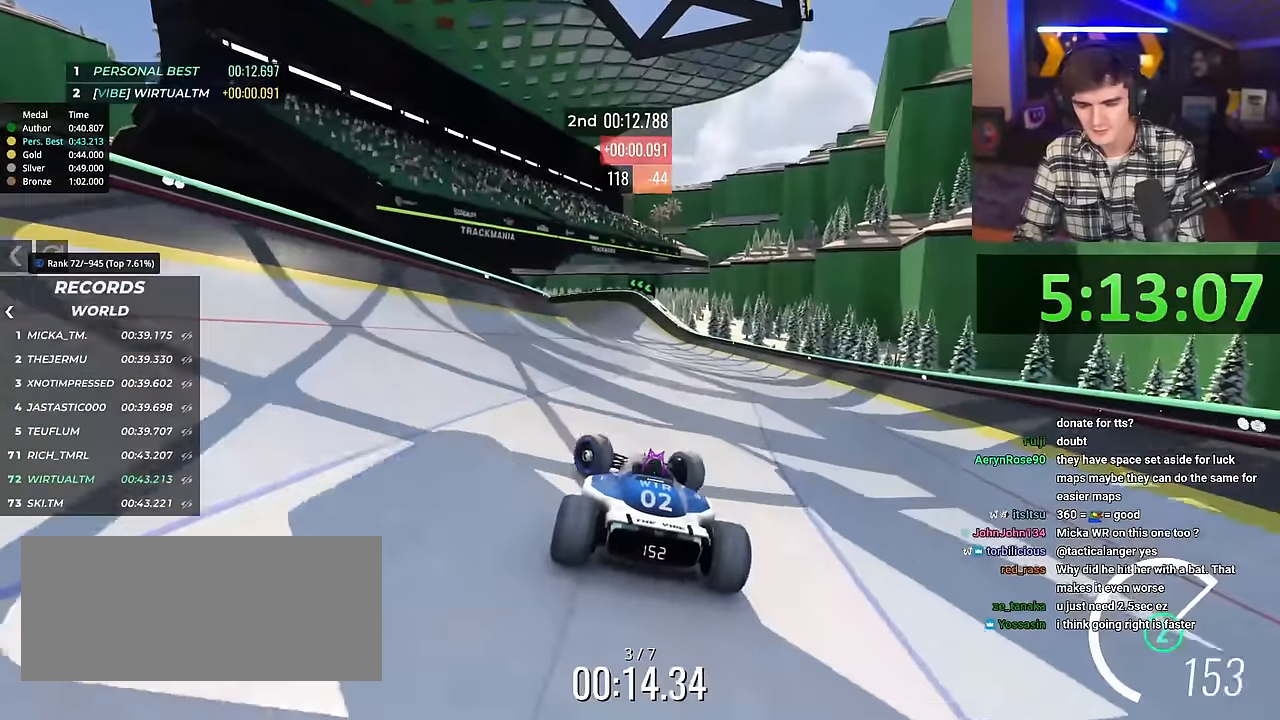
{"keys": ["right", "up"], "events": [[367, "left", "up"], [467, "right", "down"]]}
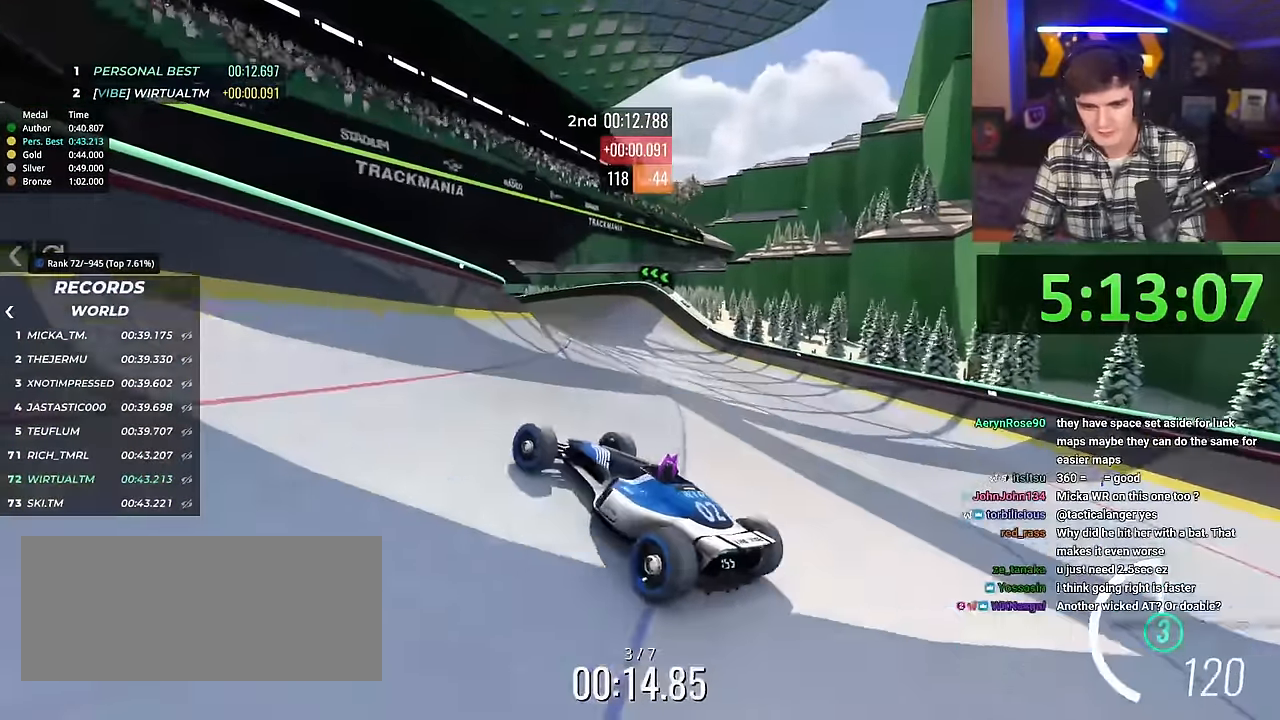
{"keys": ["right", "up"], "events": []}
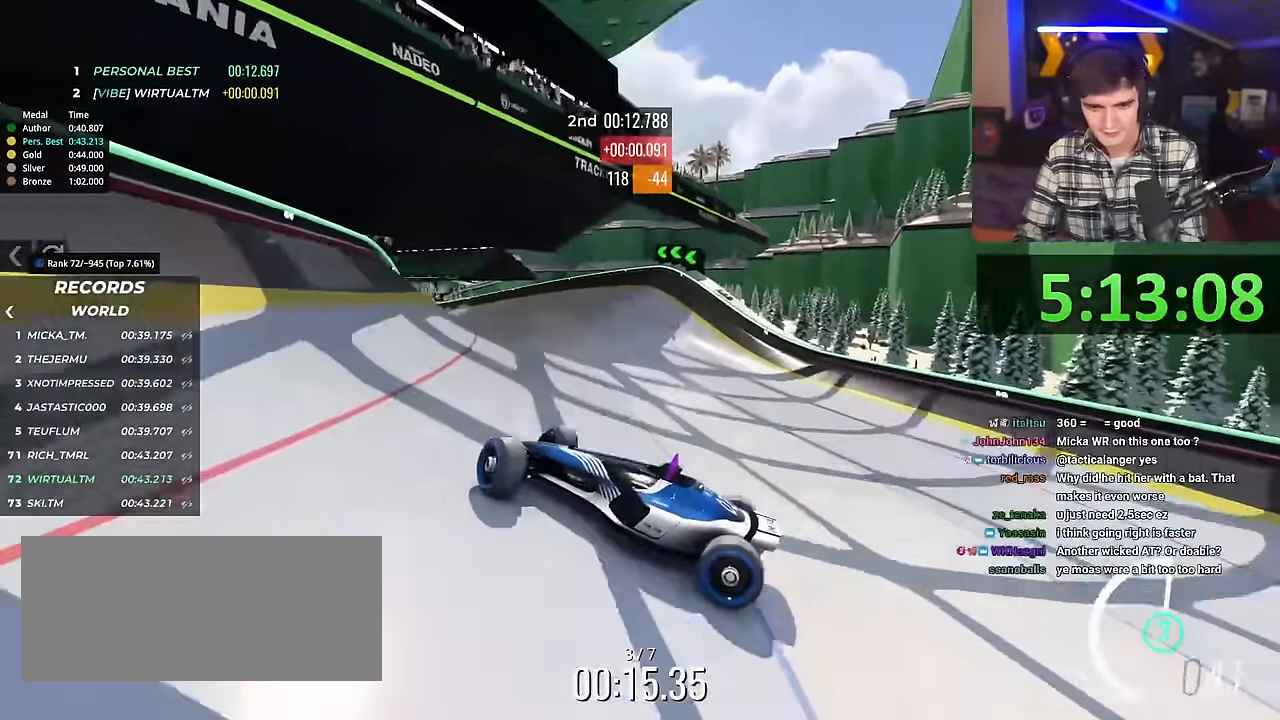
{"keys": ["right", "up"], "events": [[351, "up", "up"], [451, "up", "down"]]}
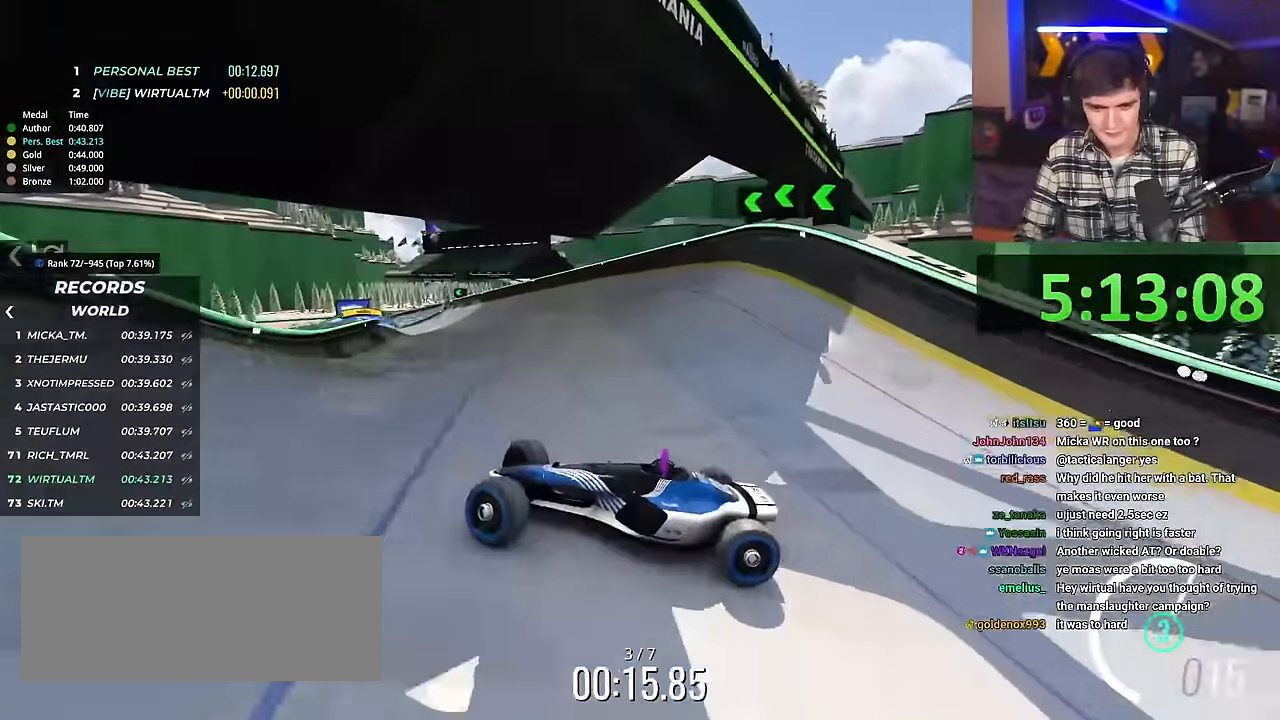
{"keys": ["right", "up"], "events": [[183, "up", "up"], [417, "up", "down"]]}